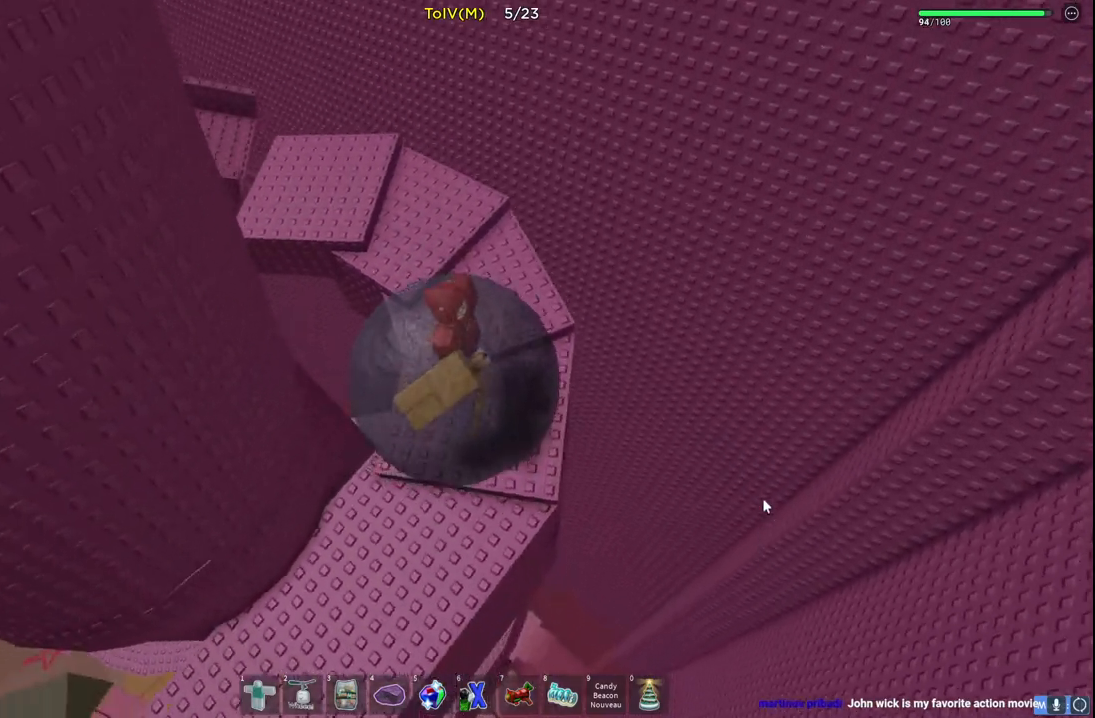
Gameplay with keyboard; each line is a JSON object with the keys held at the frame after it. "events" lists presses ("down") and releases ("up") of "a", "ctrl", "d", "e", "q", "s", "shift", "space" and "w" between this image and that frame as [ms after this image, input, new state], when the widget could be followed in between. No other keys are recorded. Mouse input is not recorded.
{"keys": ["a", "w"], "events": [[317, "a", "down"]]}
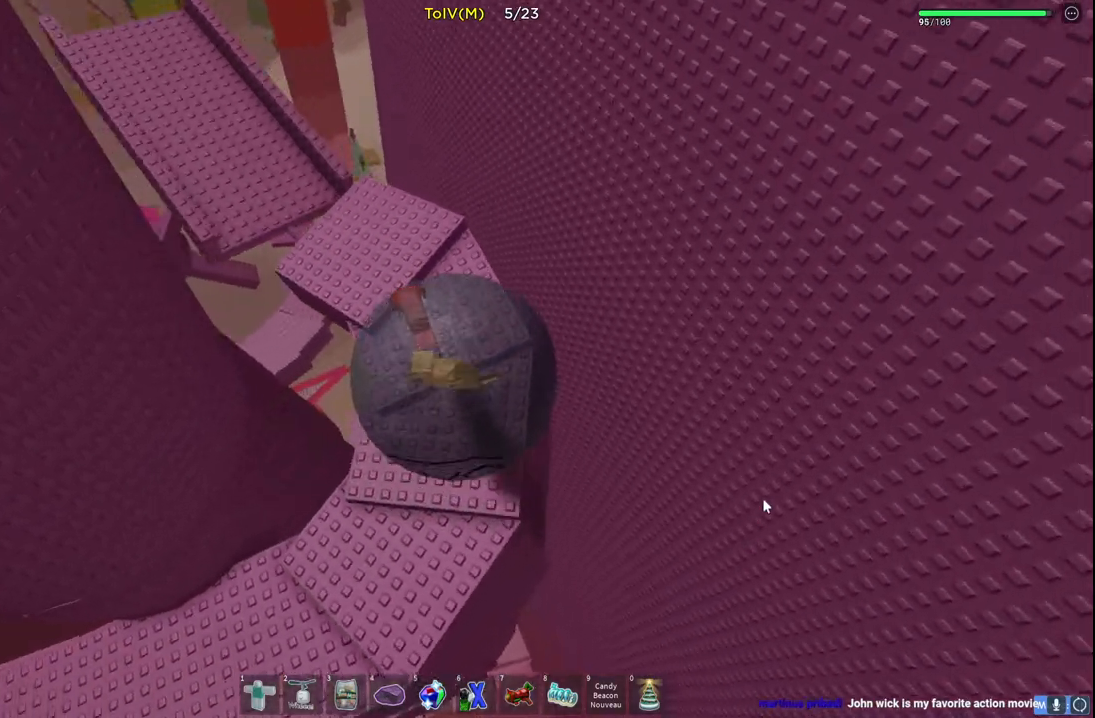
{"keys": [], "events": [[317, "w", "up"], [350, "a", "up"]]}
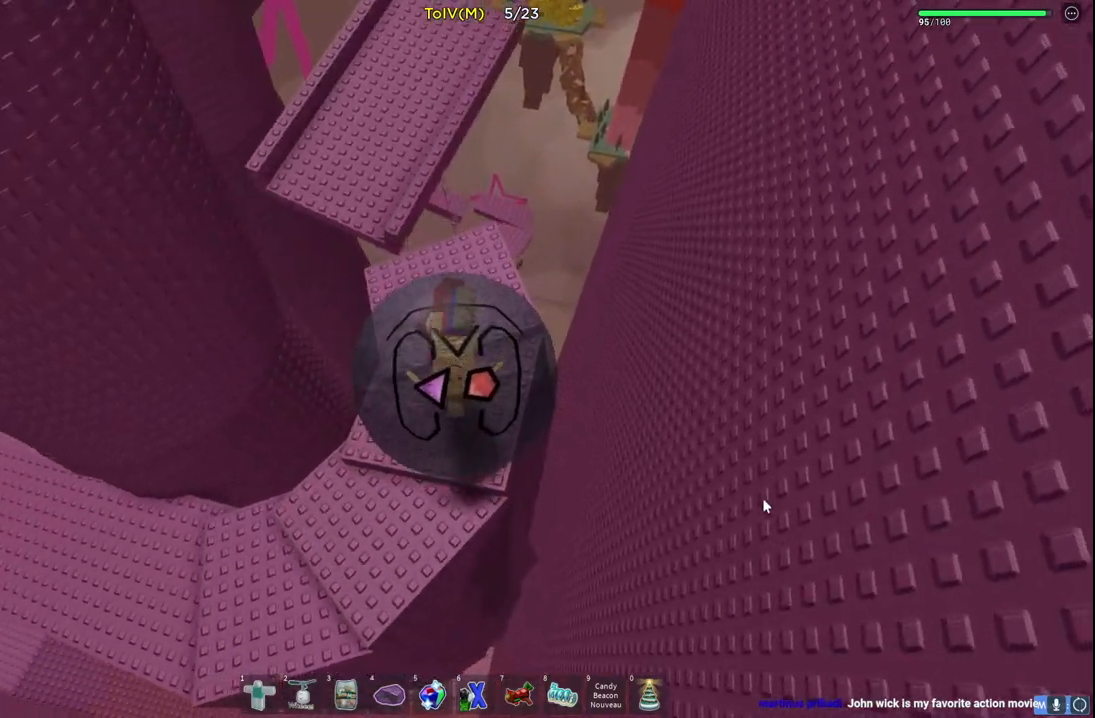
{"keys": ["s"], "events": [[233, "a", "down"], [367, "a", "up"], [483, "s", "down"]]}
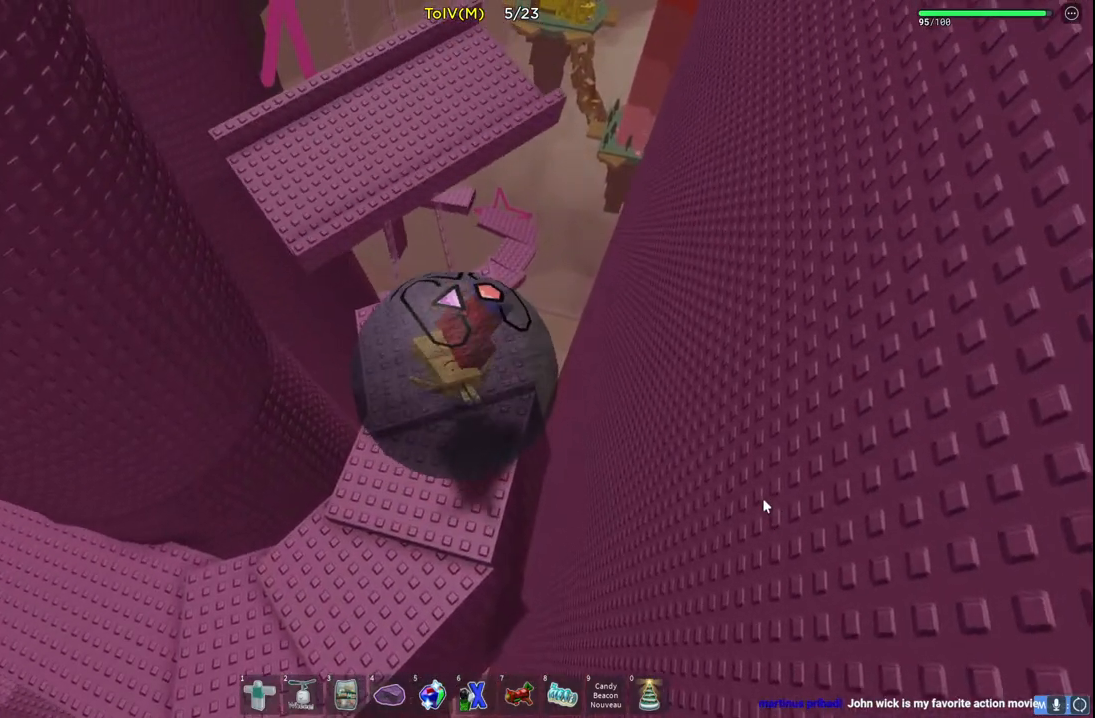
{"keys": ["w"], "events": [[233, "s", "up"], [483, "w", "down"]]}
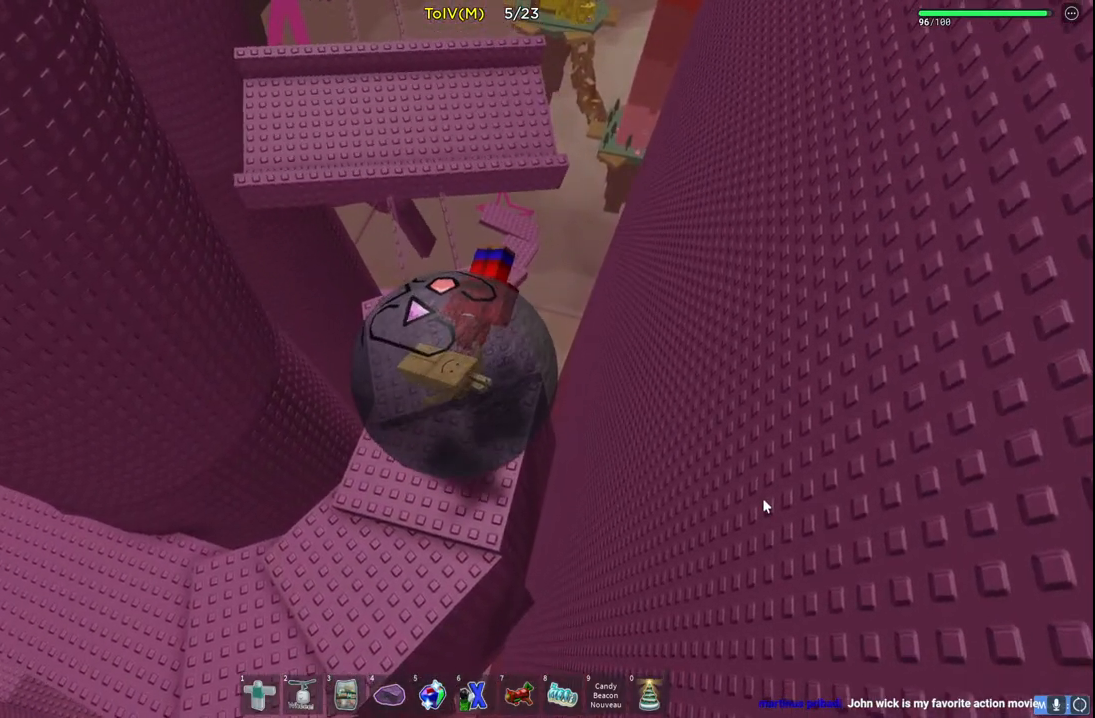
{"keys": ["w"], "events": []}
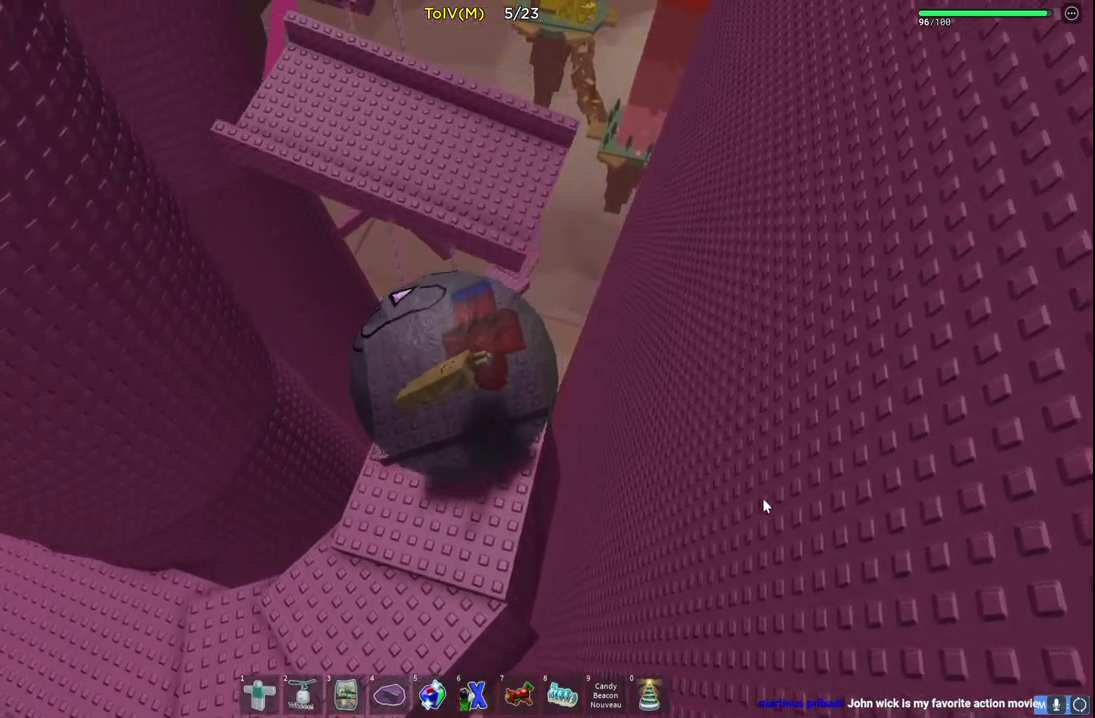
{"keys": ["w"], "events": [[67, "w", "up"], [200, "w", "down"], [267, "d", "down"], [400, "d", "up"]]}
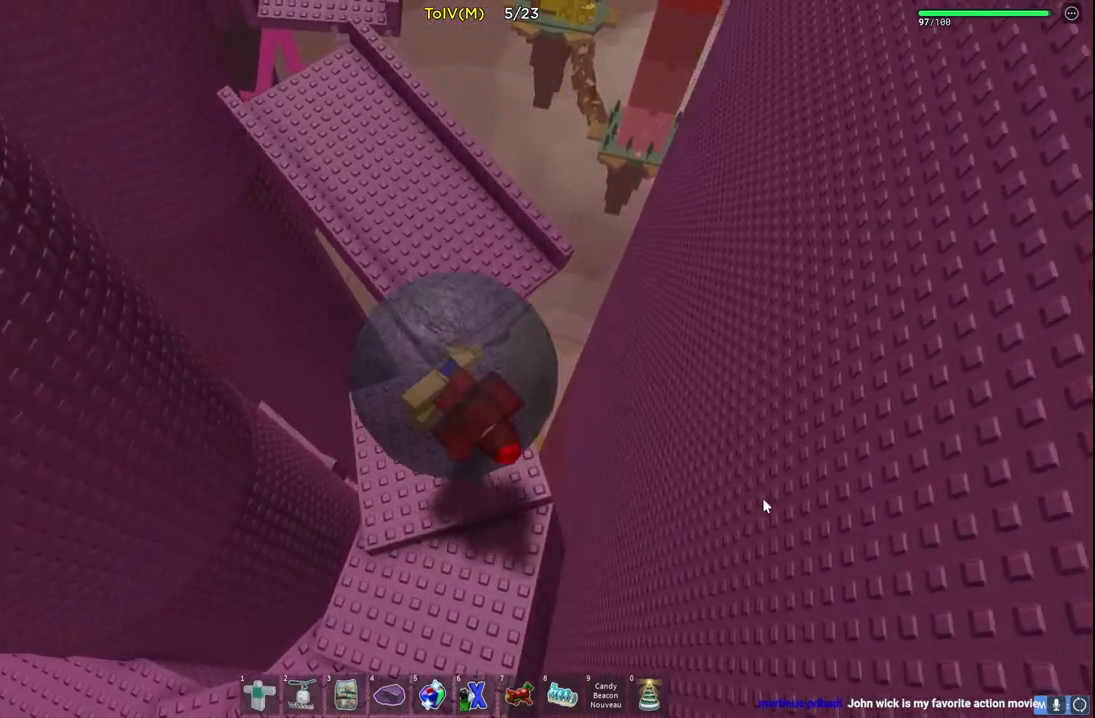
{"keys": [], "events": [[117, "a", "down"], [450, "w", "up"], [483, "a", "up"]]}
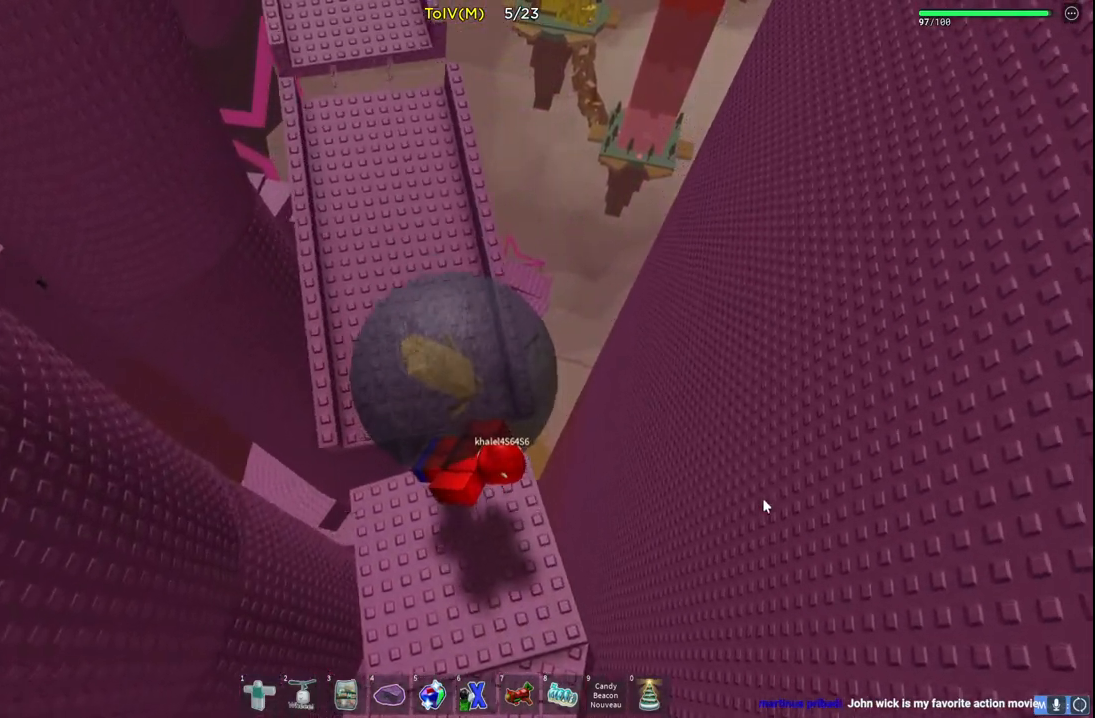
{"keys": [], "events": [[183, "a", "down"], [250, "w", "down"], [317, "a", "up"], [333, "w", "up"]]}
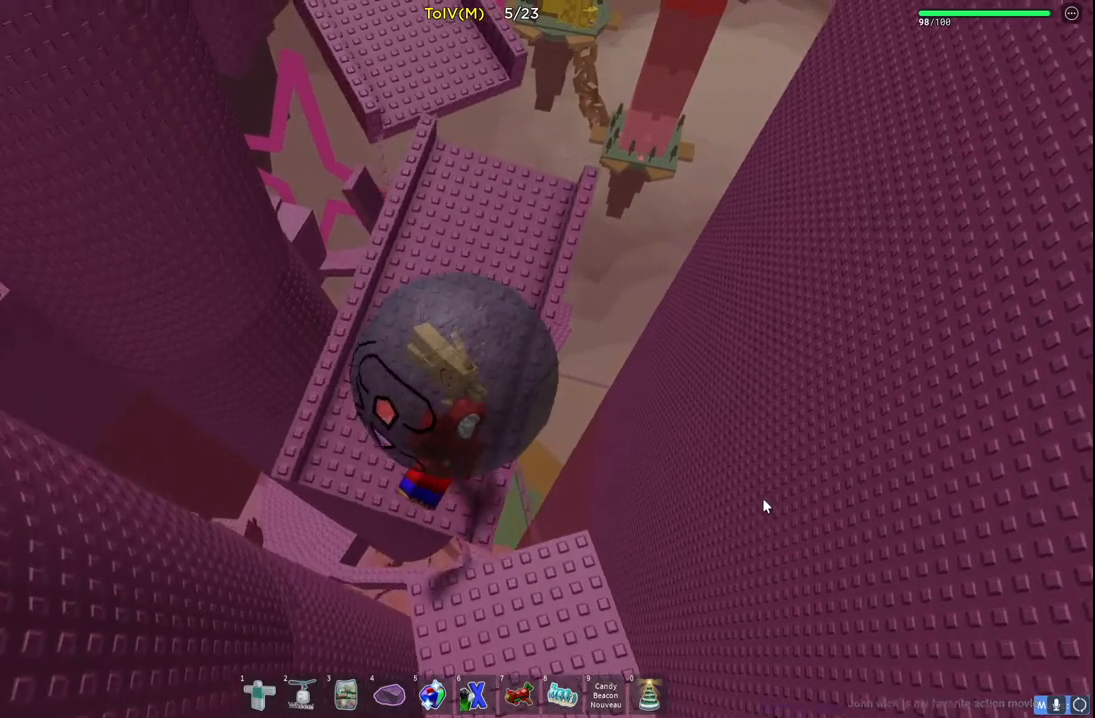
{"keys": [], "events": [[217, "a", "down"], [483, "a", "up"]]}
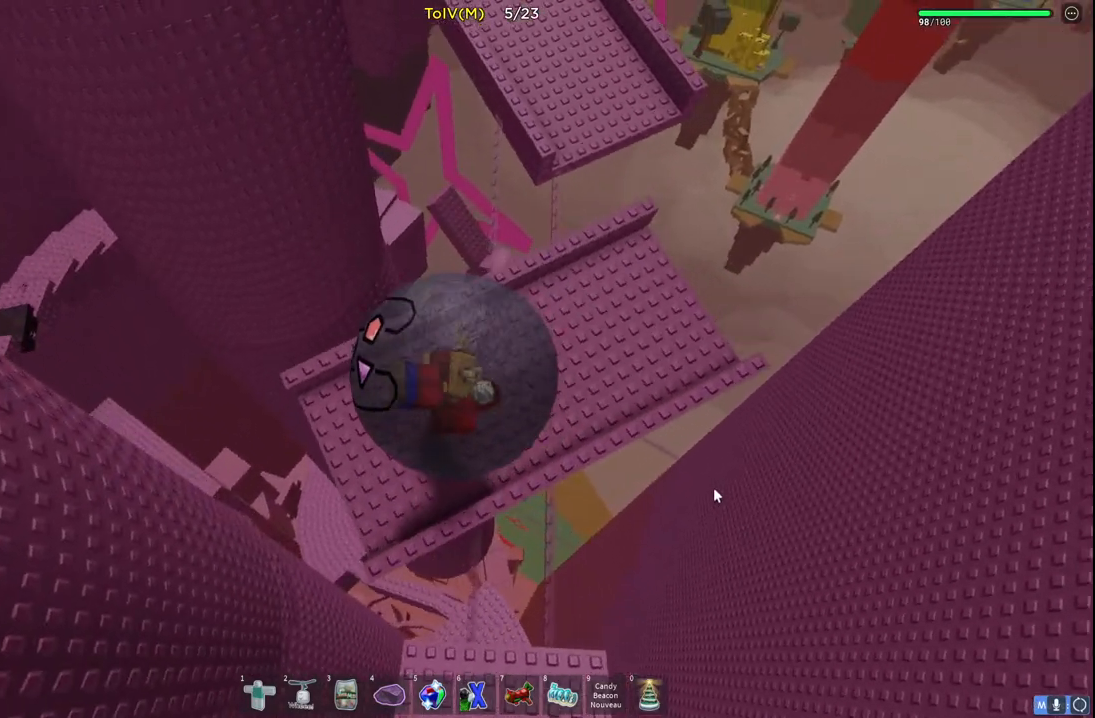
{"keys": ["d", "w"], "events": [[350, "w", "down"], [383, "d", "down"]]}
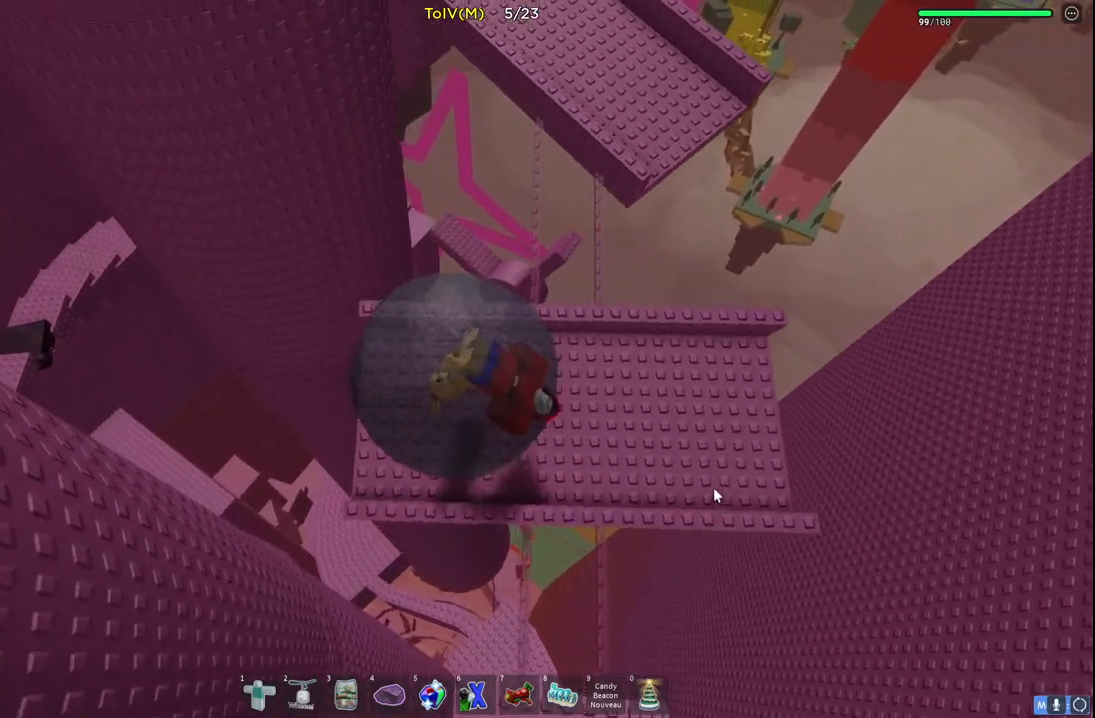
{"keys": ["d"], "events": [[83, "d", "up"], [100, "w", "up"], [417, "d", "down"]]}
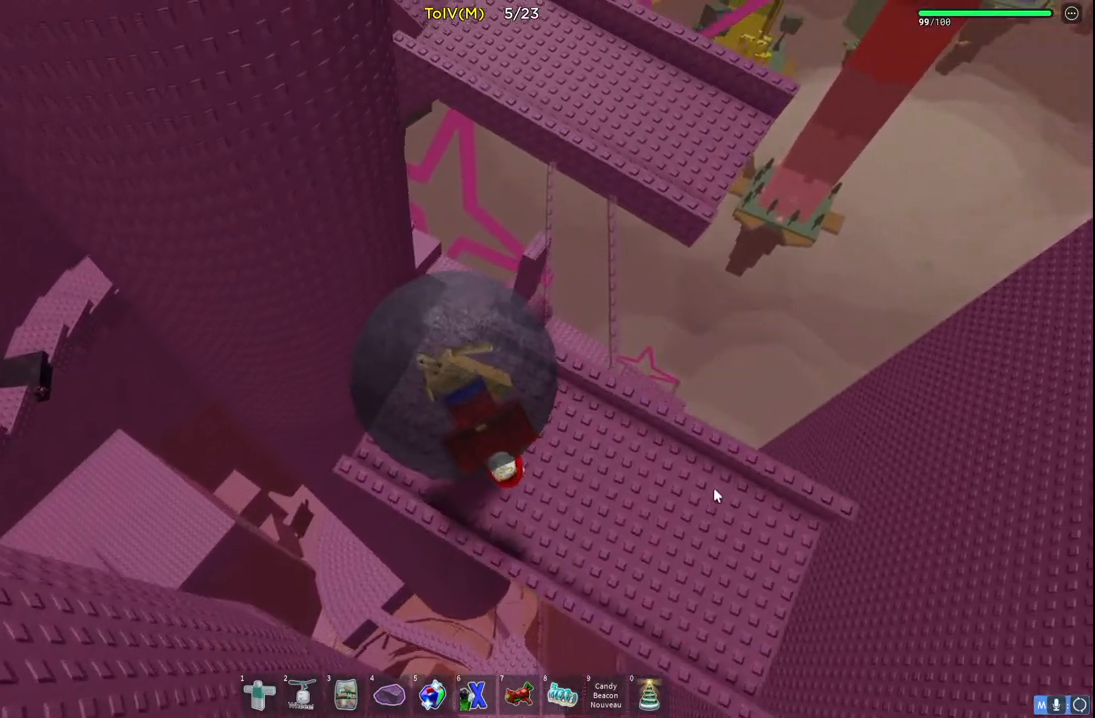
{"keys": [], "events": [[150, "s", "down"], [200, "d", "up"], [350, "s", "up"]]}
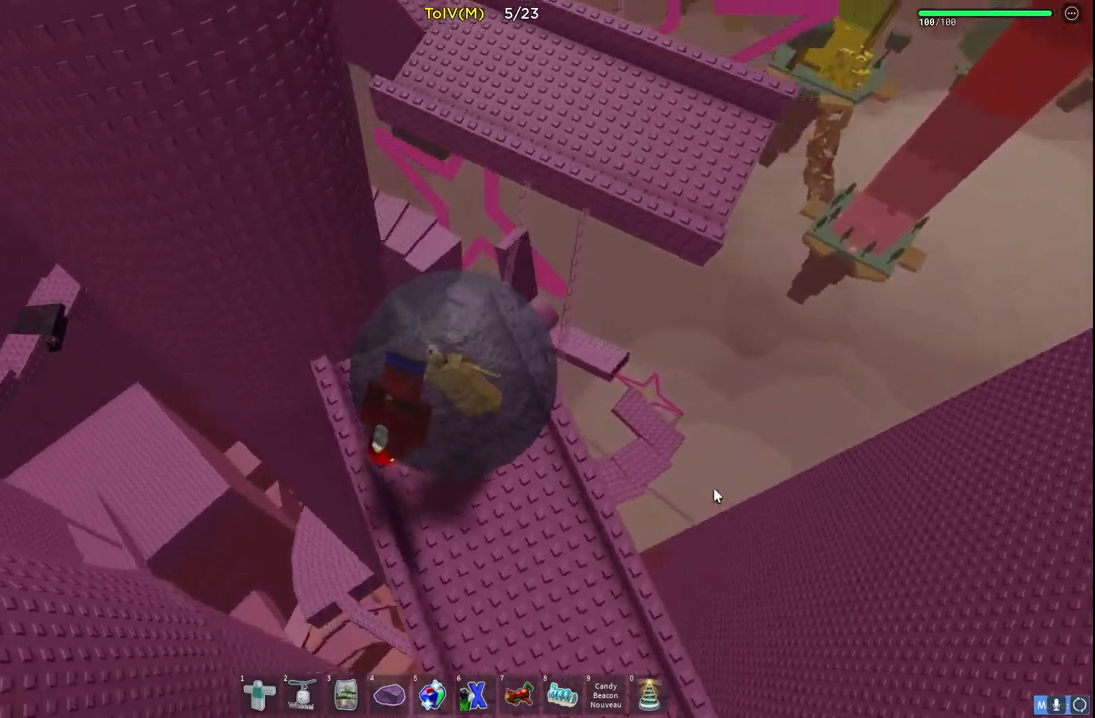
{"keys": [], "events": [[133, "a", "down"], [300, "w", "down"], [467, "a", "up"], [500, "w", "up"]]}
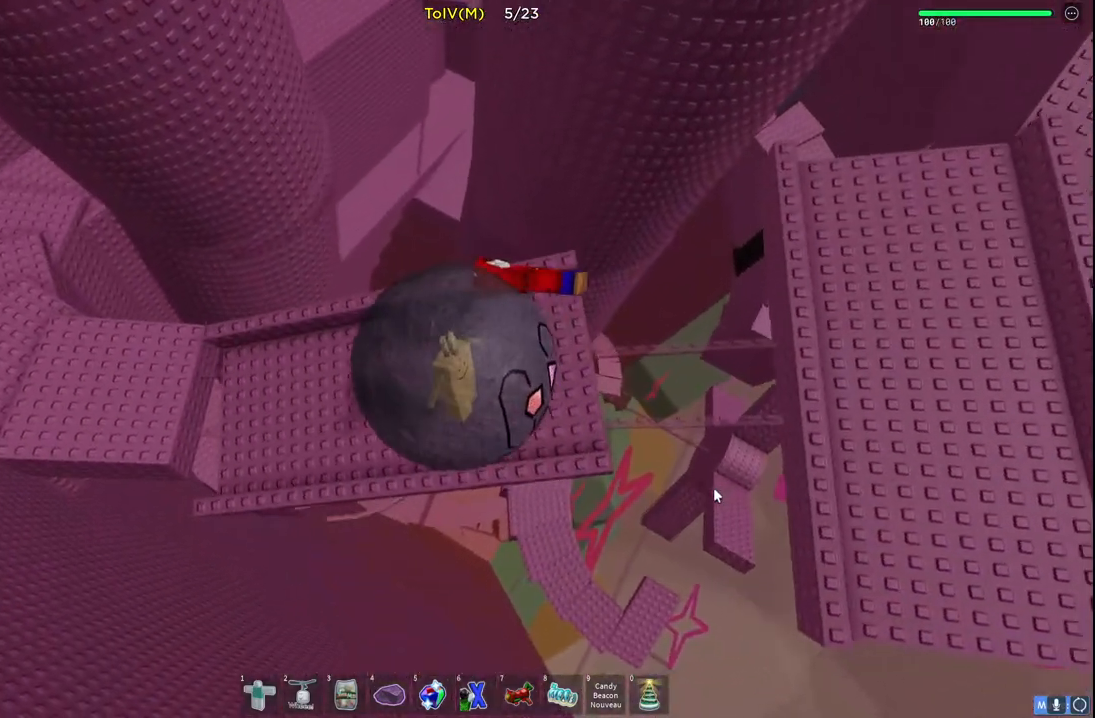
{"keys": [], "events": [[317, "a", "down"], [333, "w", "down"], [467, "a", "up"], [500, "w", "up"]]}
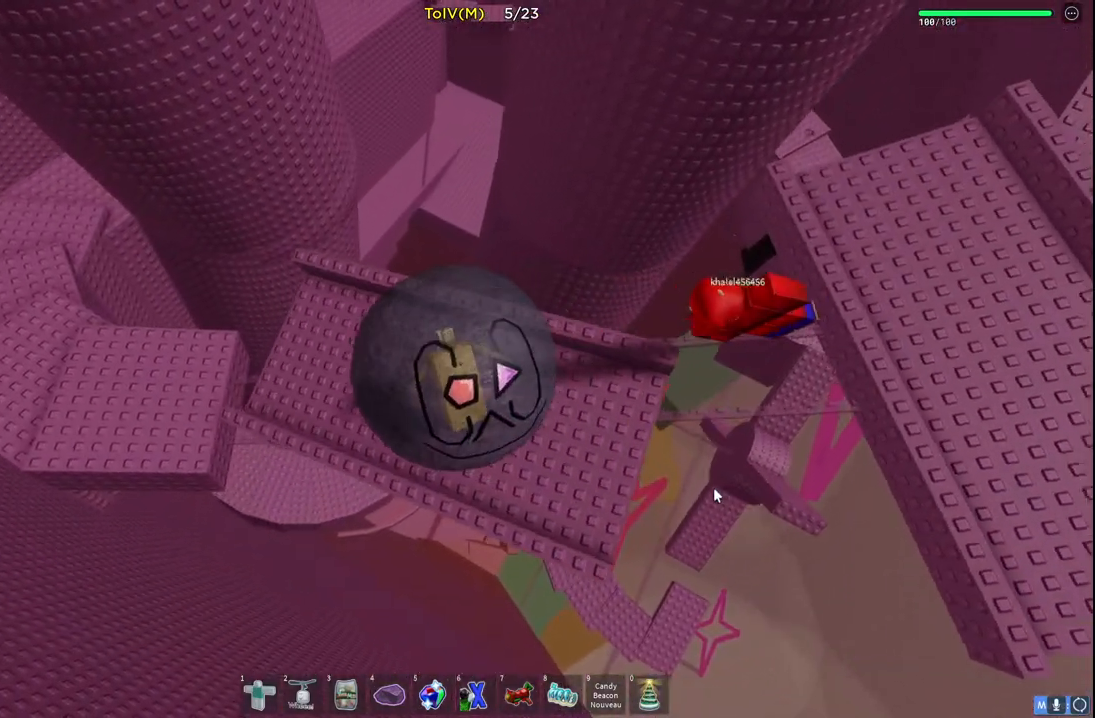
{"keys": [], "events": []}
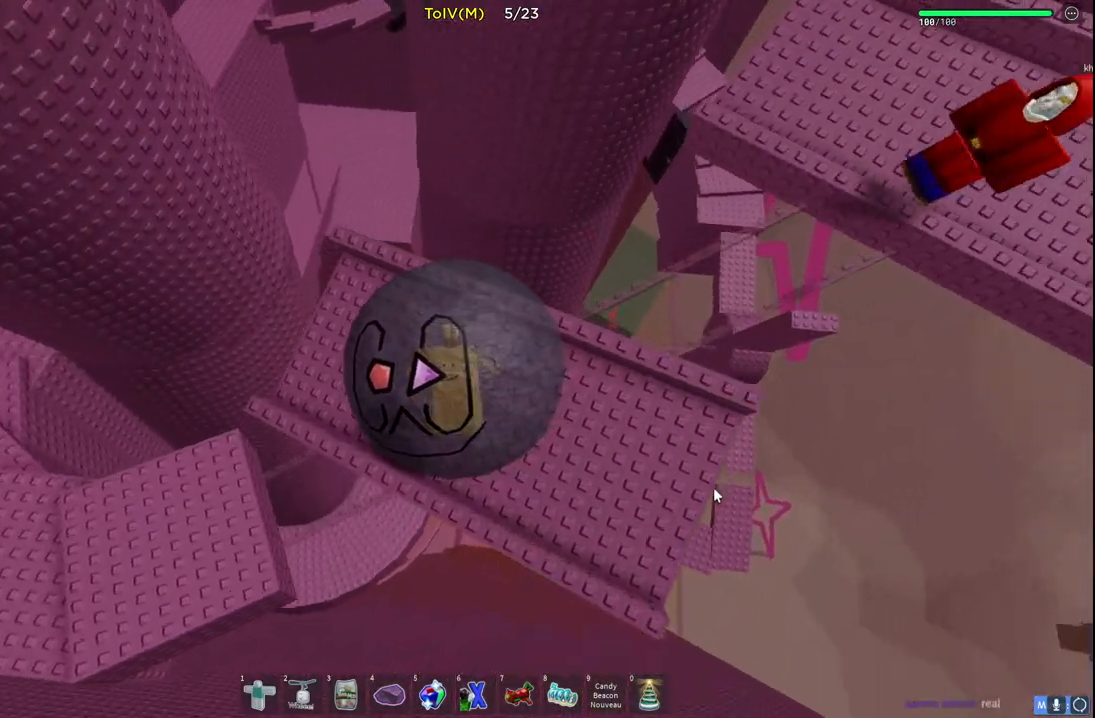
{"keys": [], "events": [[217, "d", "down"], [367, "d", "up"]]}
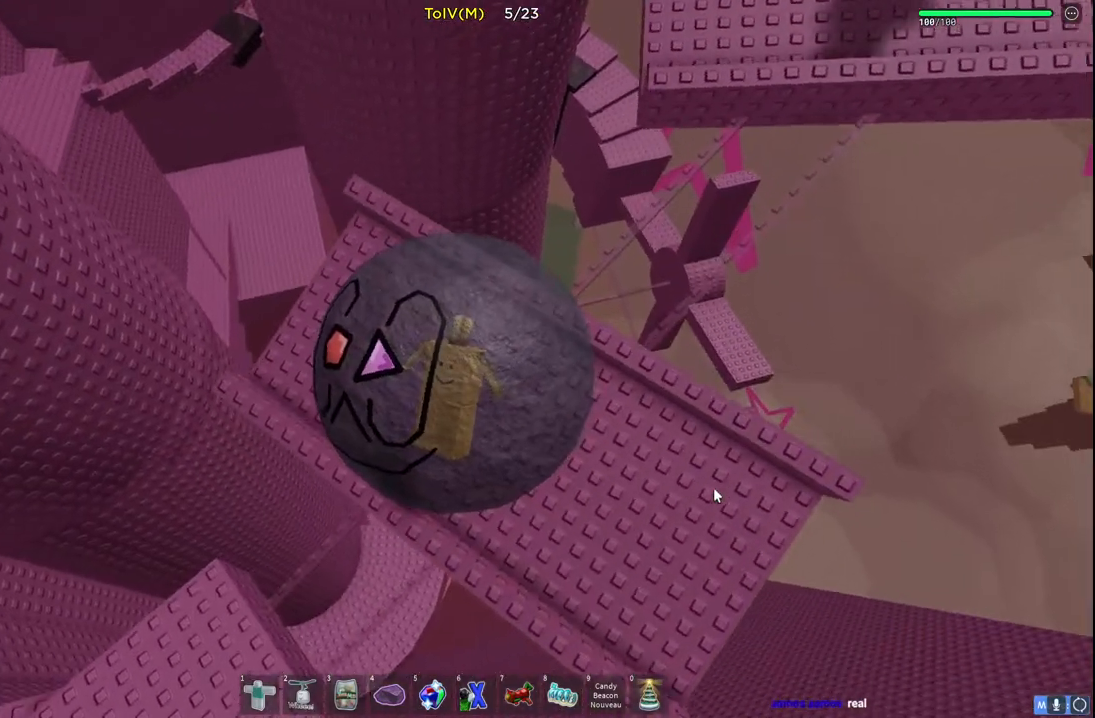
{"keys": [], "events": []}
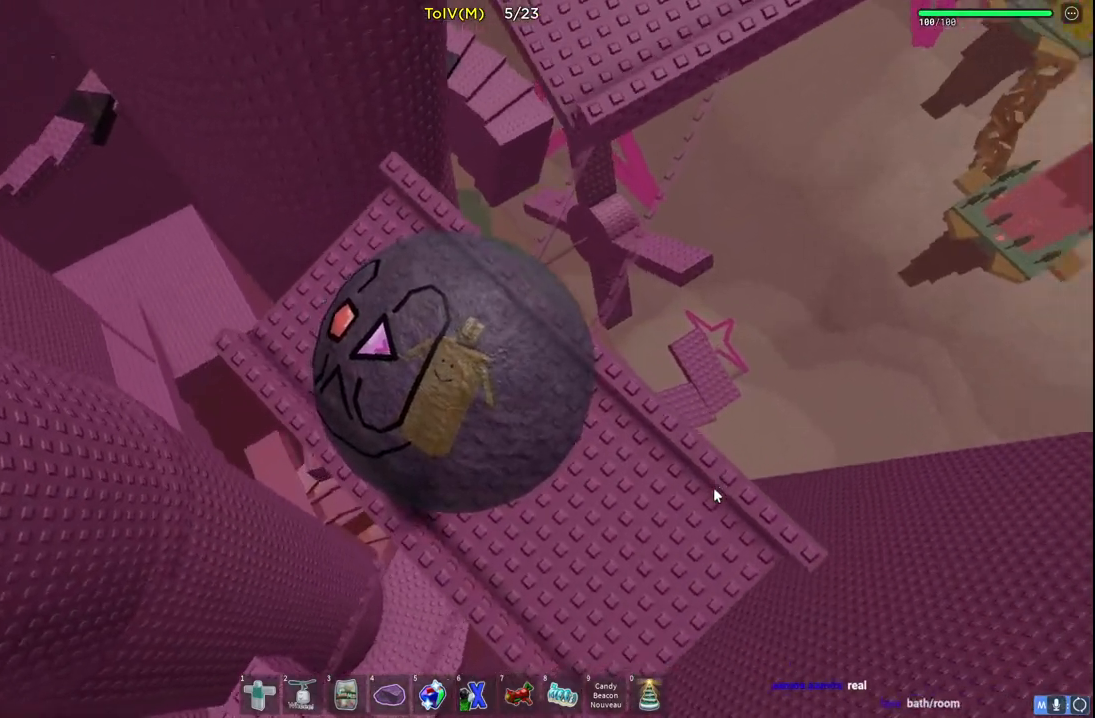
{"keys": ["w"], "events": [[383, "w", "down"]]}
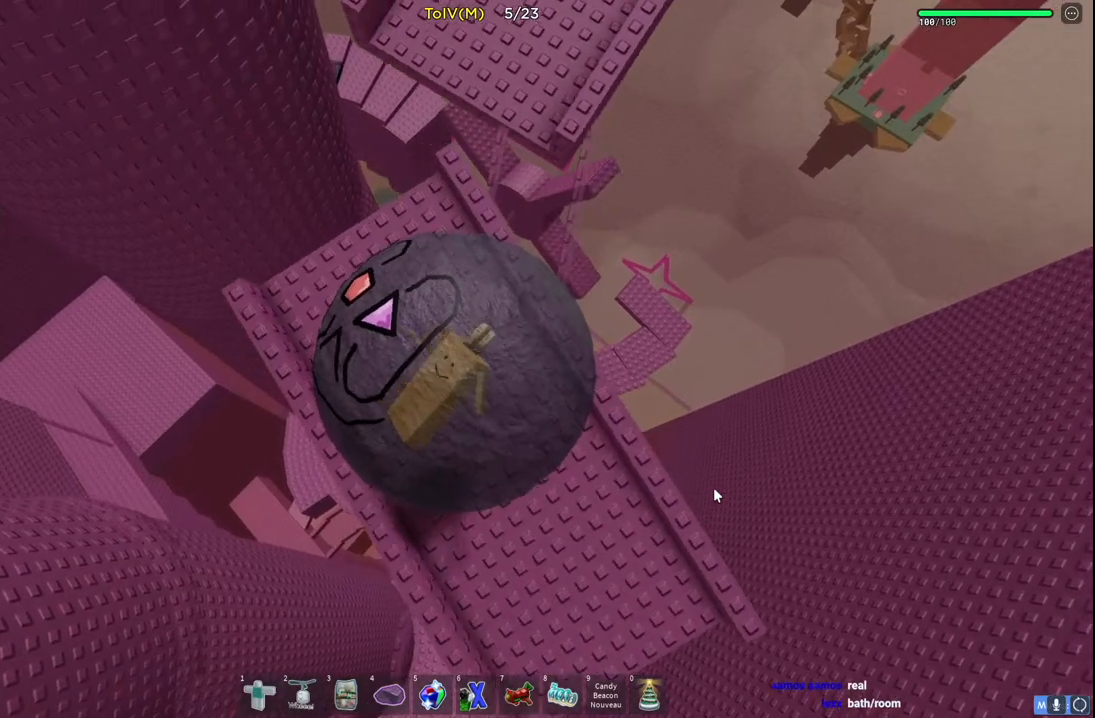
{"keys": ["w"], "events": []}
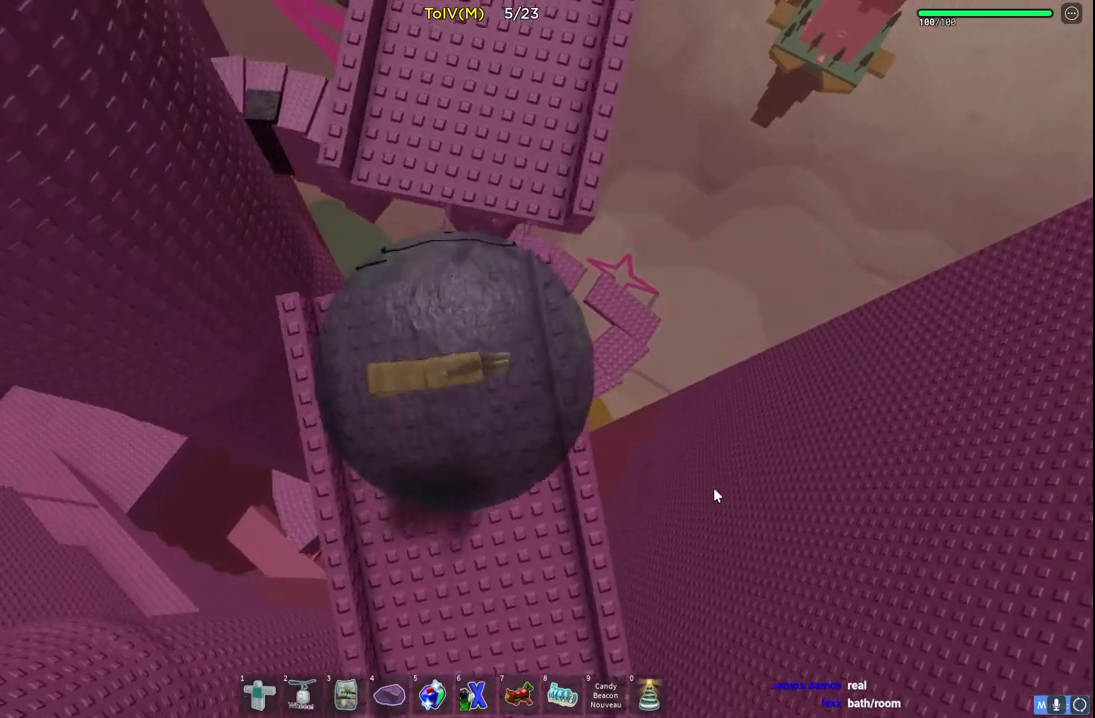
{"keys": ["w"], "events": []}
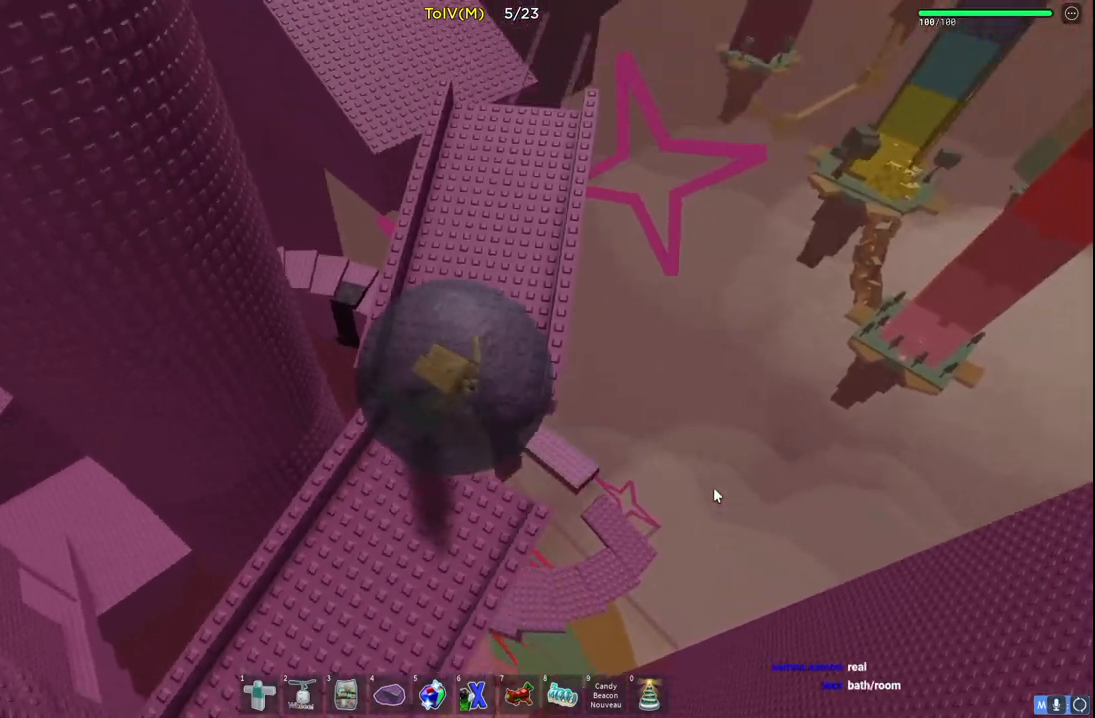
{"keys": ["w"], "events": []}
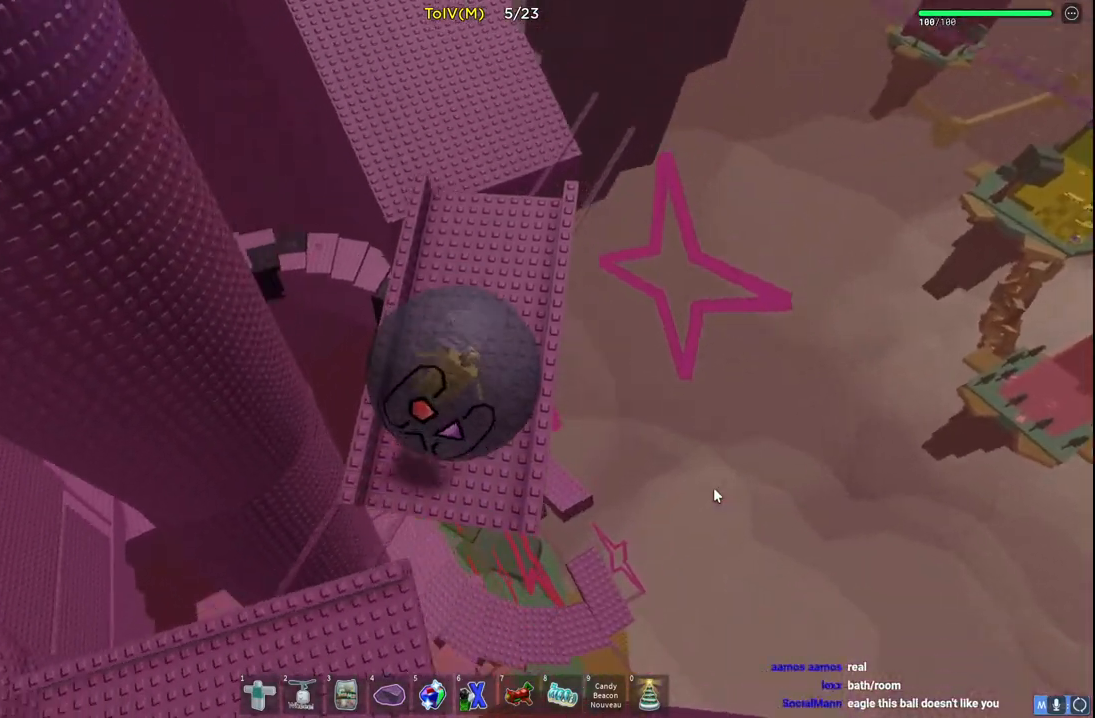
{"keys": ["w"], "events": []}
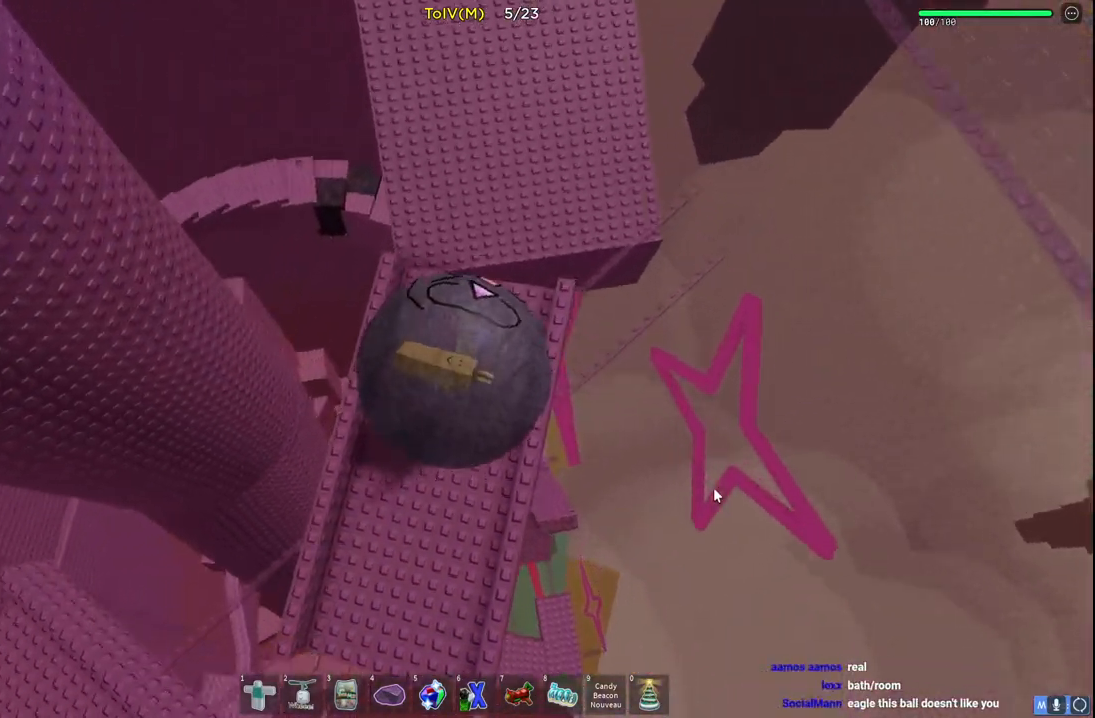
{"keys": ["w"], "events": []}
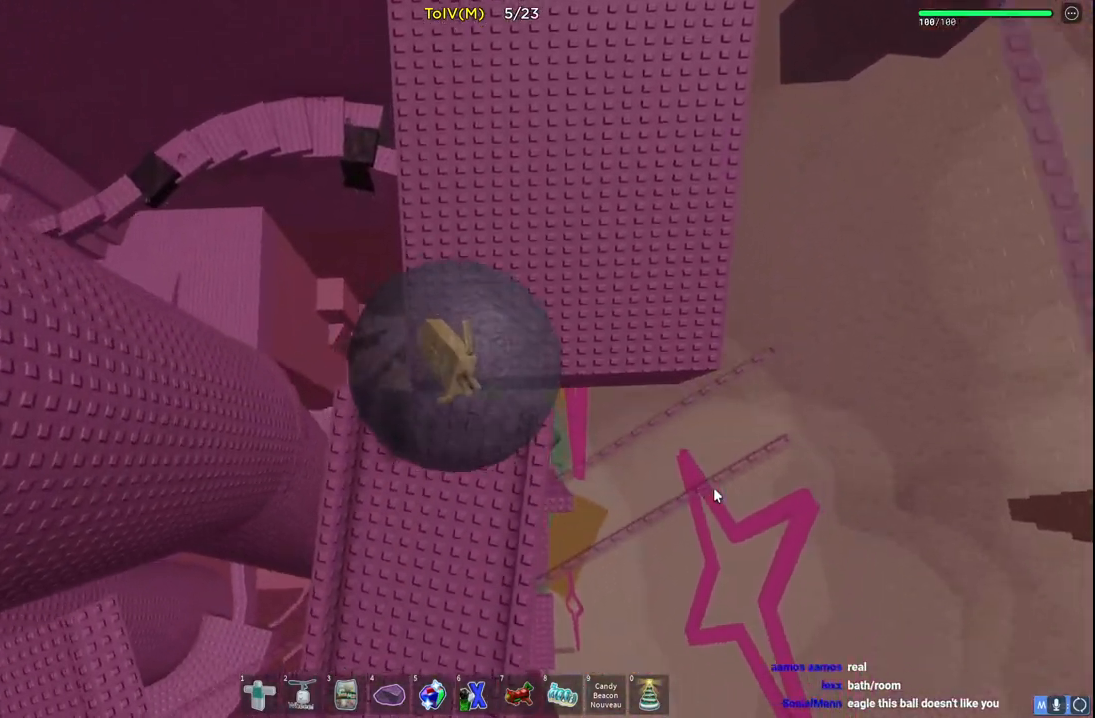
{"keys": ["w"], "events": []}
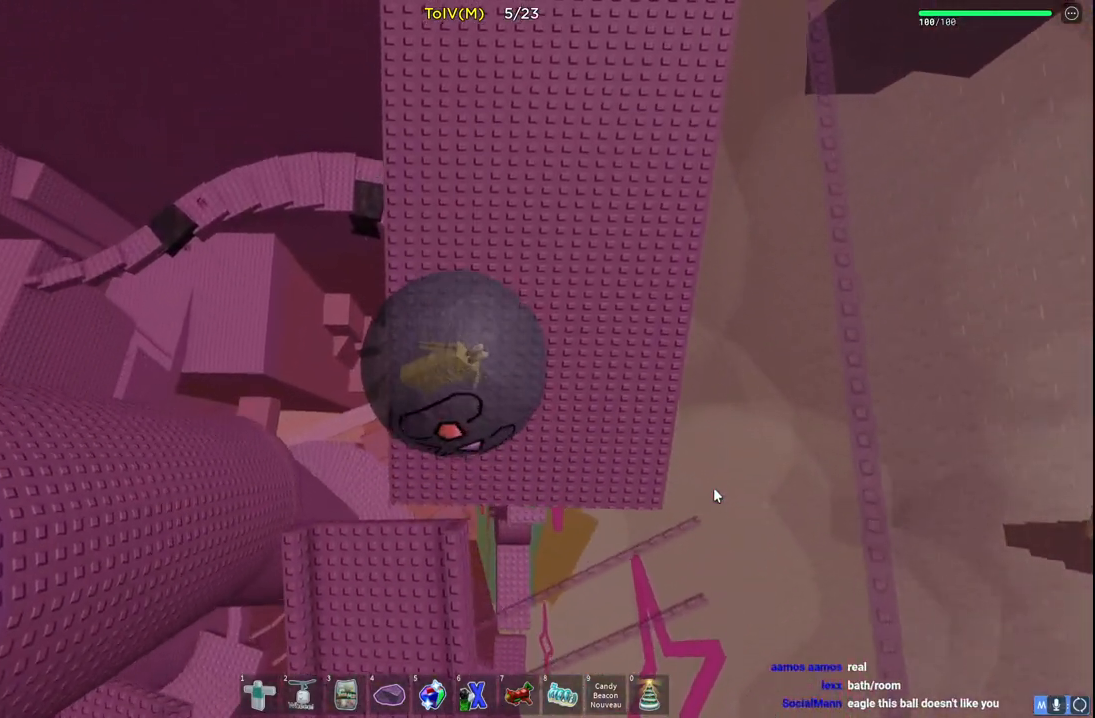
{"keys": ["w"], "events": [[283, "a", "down"], [350, "a", "up"]]}
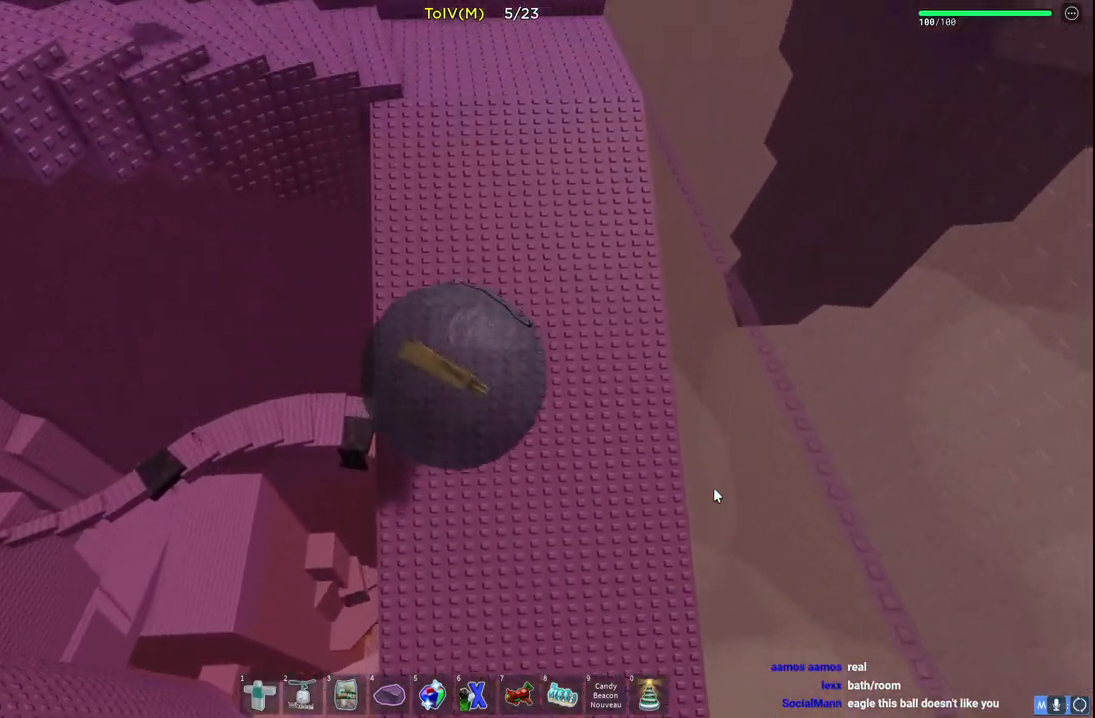
{"keys": ["w"], "events": []}
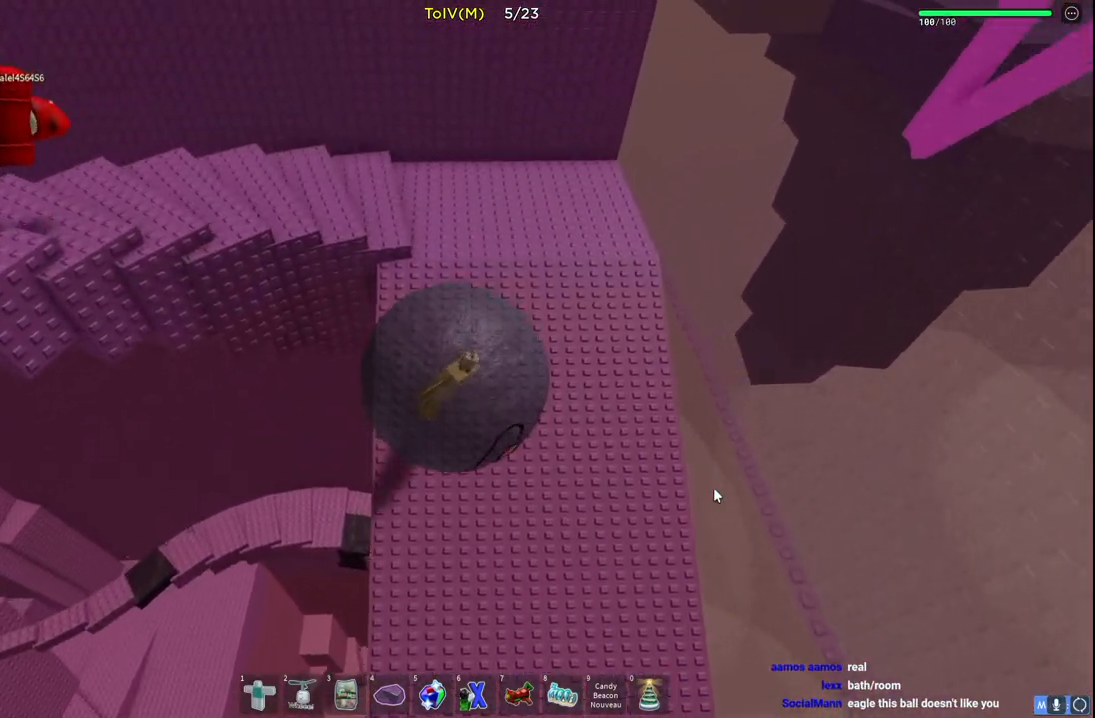
{"keys": ["a", "w"], "events": [[367, "a", "down"]]}
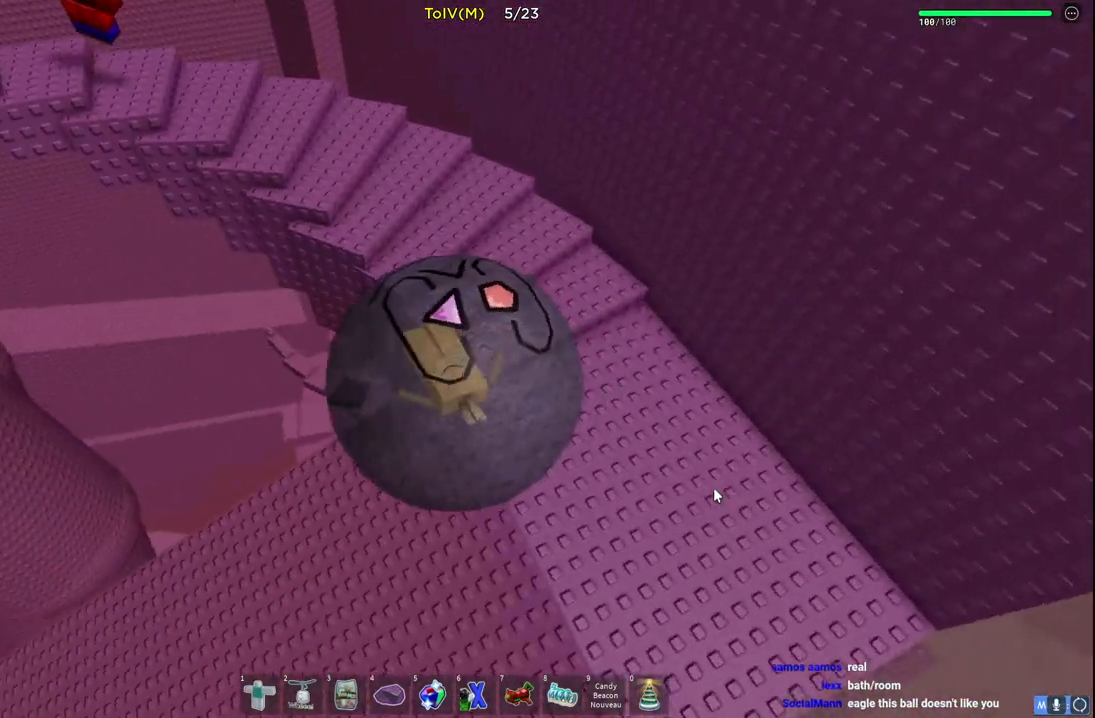
{"keys": ["a", "w"], "events": [[83, "a", "up"], [483, "a", "down"]]}
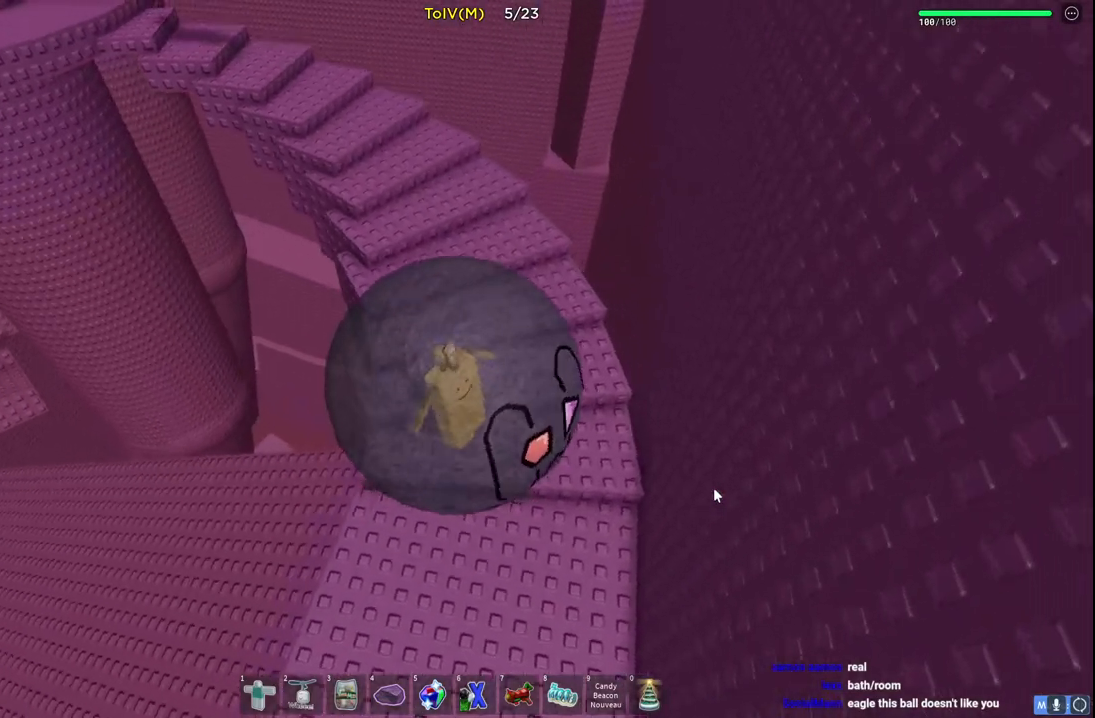
{"keys": ["w"], "events": [[433, "a", "up"]]}
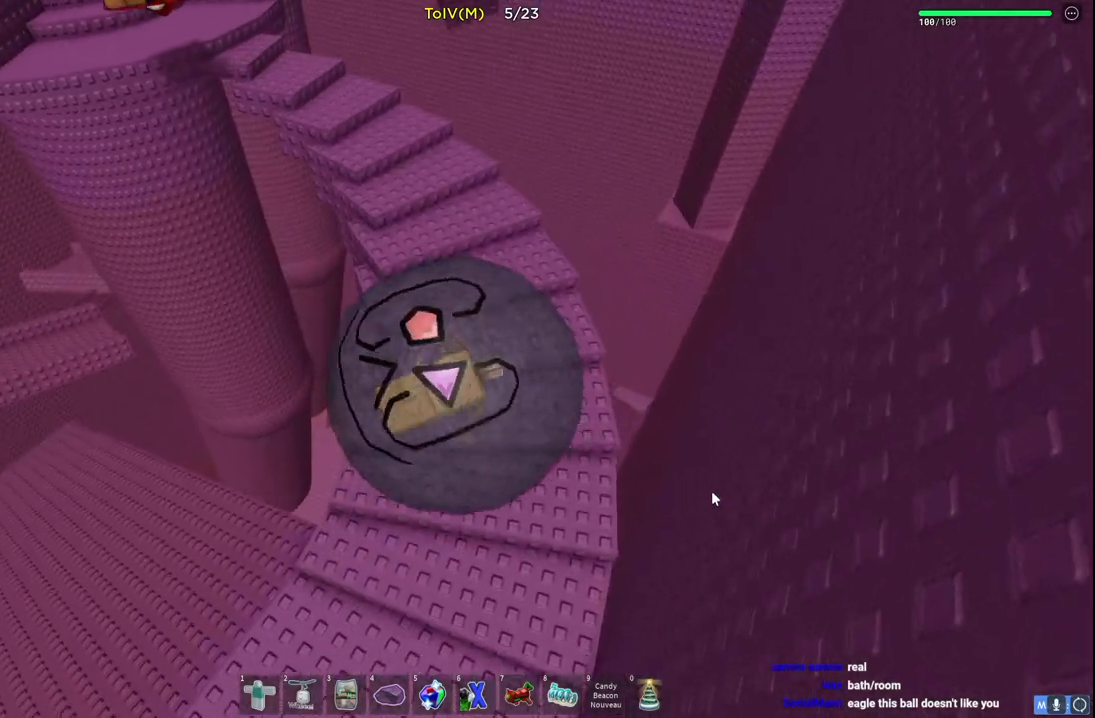
{"keys": ["w"], "events": []}